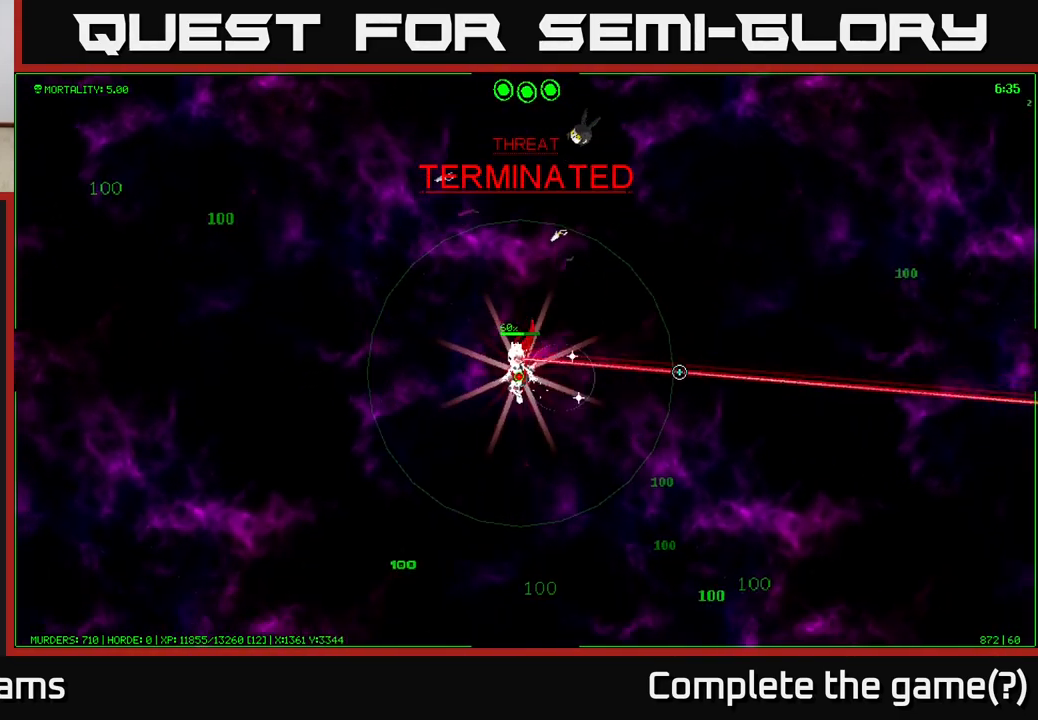
Gameplay with a controller (Xbox layout); each line is a JSON object with the inputs held at the frame after it. "events" lists button and stick changes between this image and that frame as [ms after this image, input, new state], when the widget could be followed in between.
{"buttons": [], "left_stick": "down-left", "right_stick": "center", "events": []}
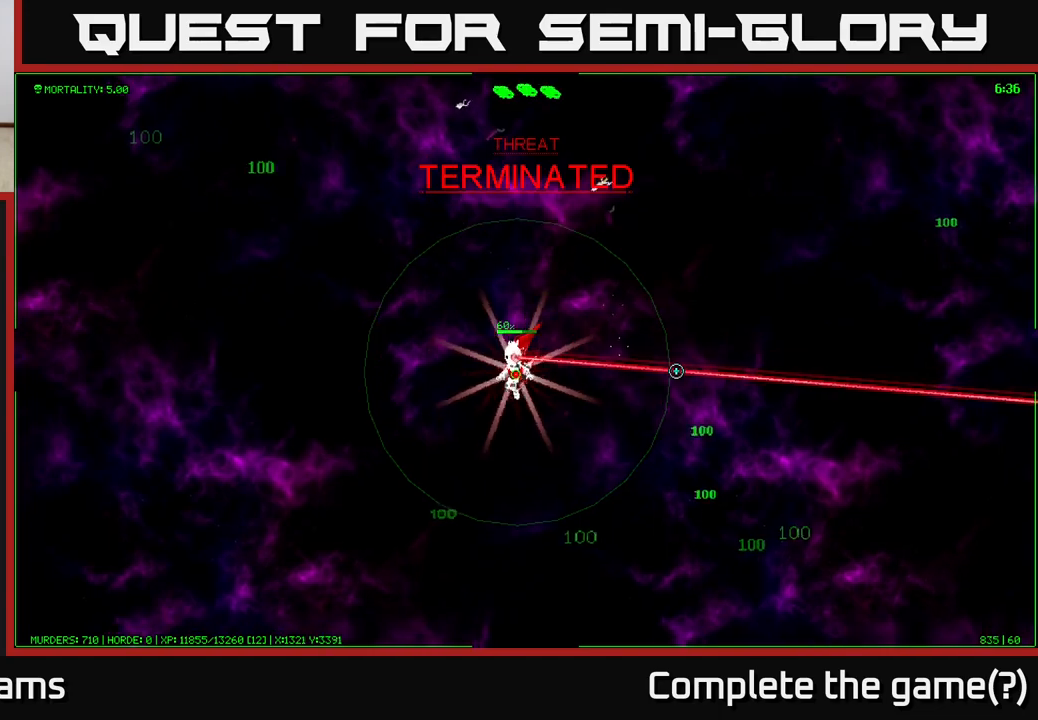
{"buttons": [], "left_stick": "down-right", "right_stick": "center", "events": [[83, "left_stick", "down"], [500, "left_stick", "down-right"]]}
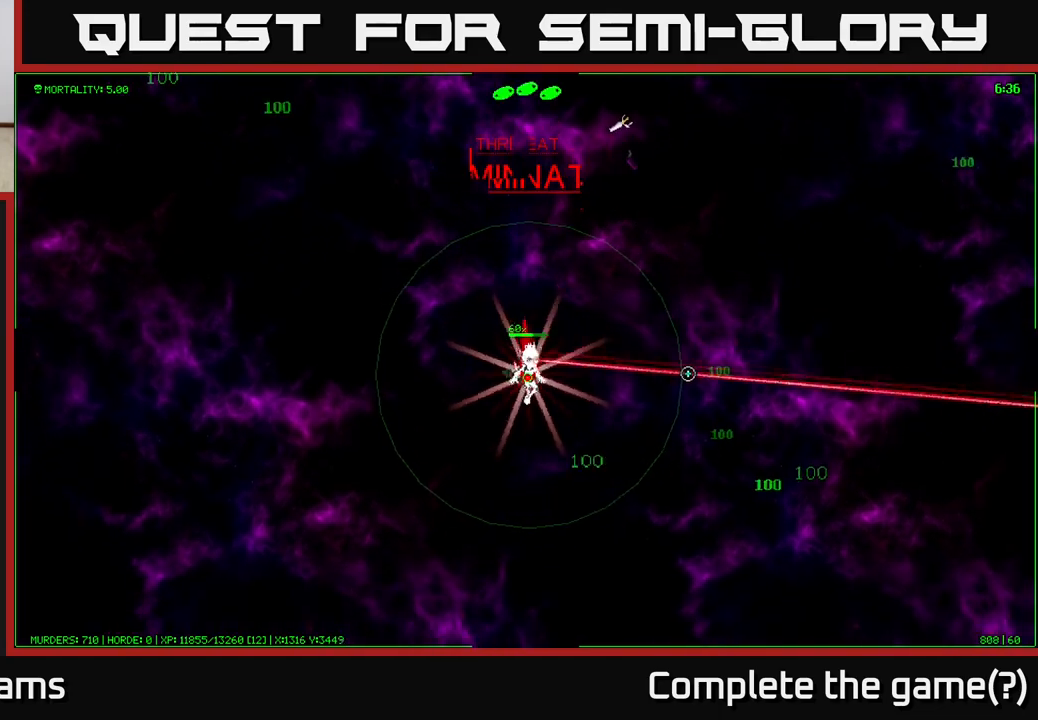
{"buttons": [], "left_stick": "right", "right_stick": "center", "events": [[200, "left_stick", "right"]]}
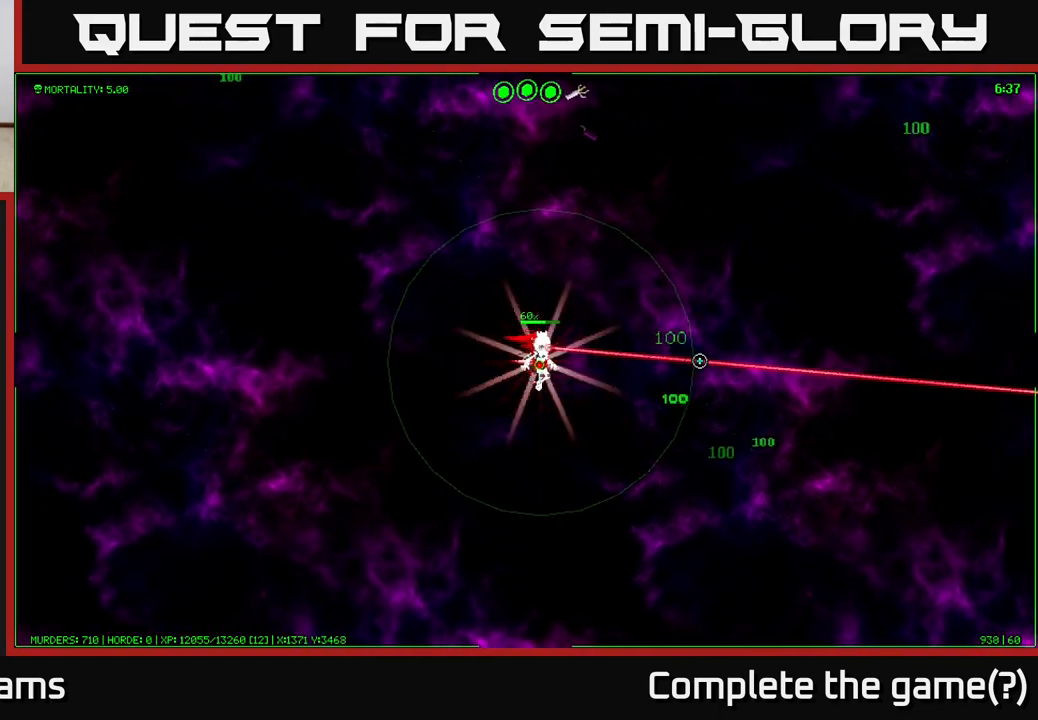
{"buttons": [], "left_stick": "right", "right_stick": "center", "events": []}
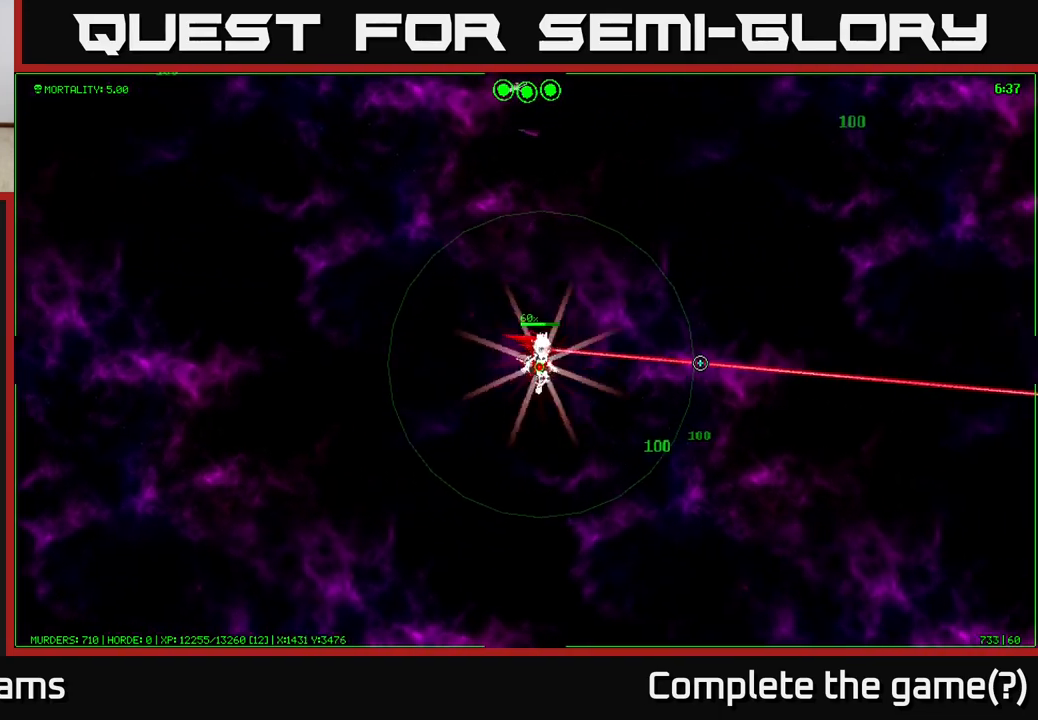
{"buttons": [], "left_stick": "right", "right_stick": "center", "events": []}
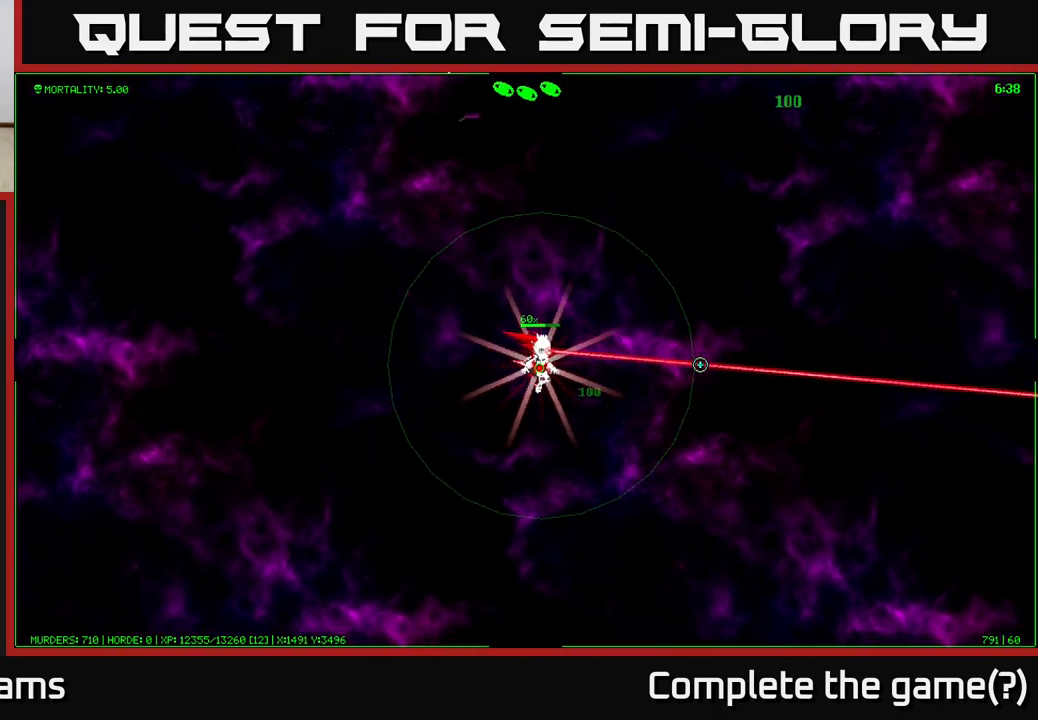
{"buttons": [], "left_stick": "up-right", "right_stick": "center", "events": [[150, "left_stick", "up-right"]]}
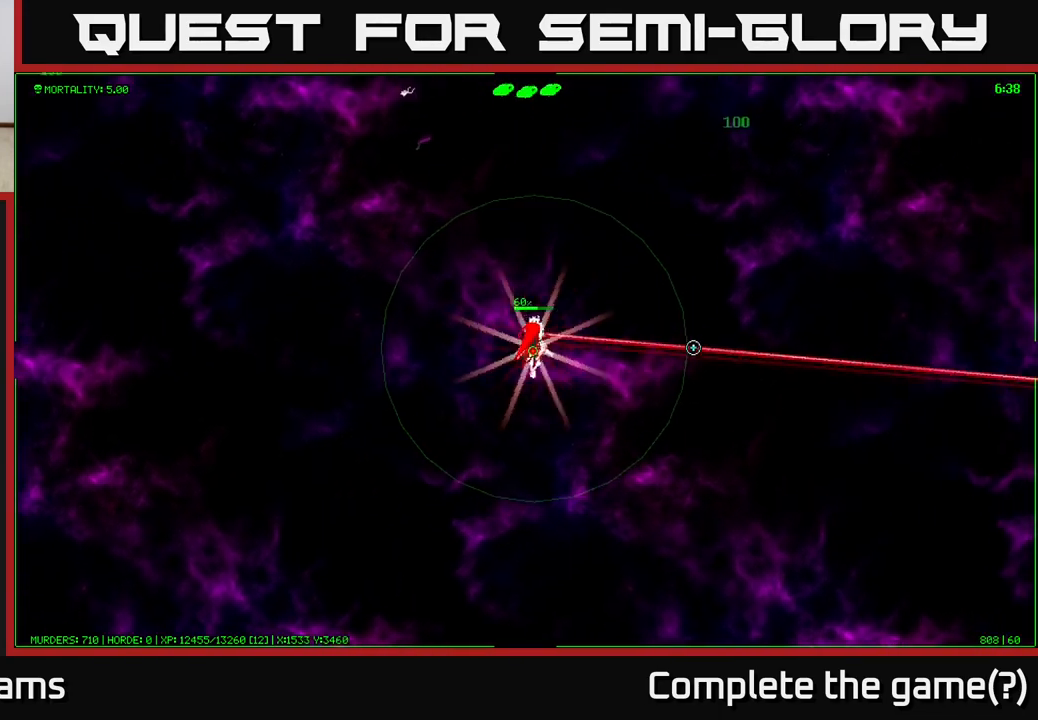
{"buttons": [], "left_stick": "up-right", "right_stick": "center", "events": []}
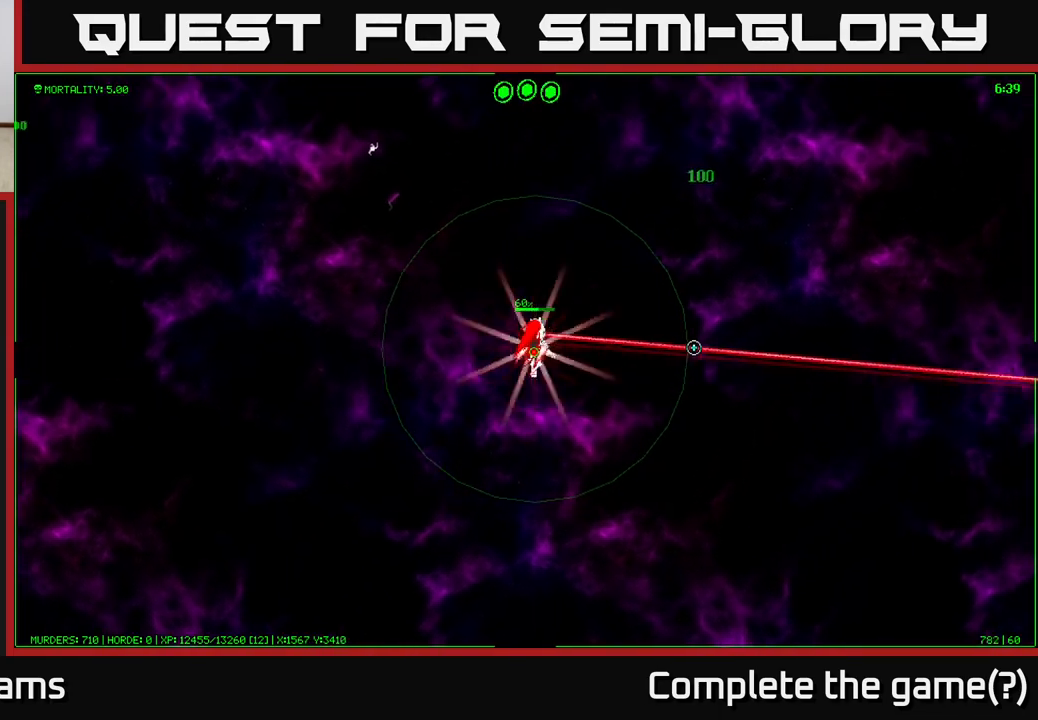
{"buttons": [], "left_stick": "up-right", "right_stick": "center", "events": []}
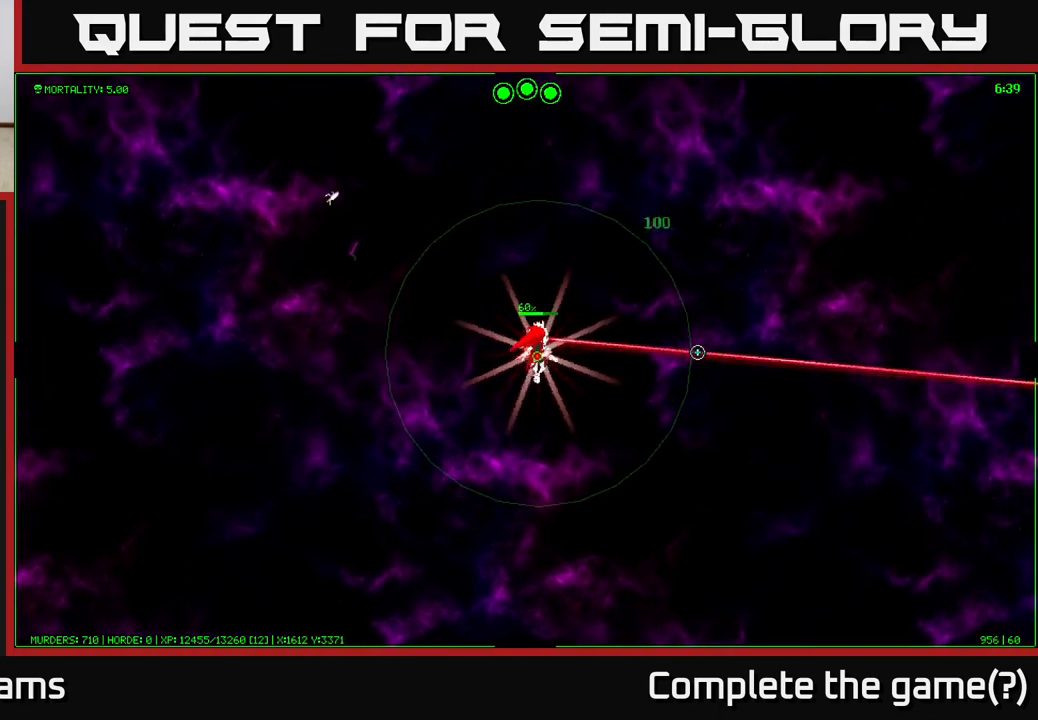
{"buttons": [], "left_stick": "up-right", "right_stick": "center", "events": []}
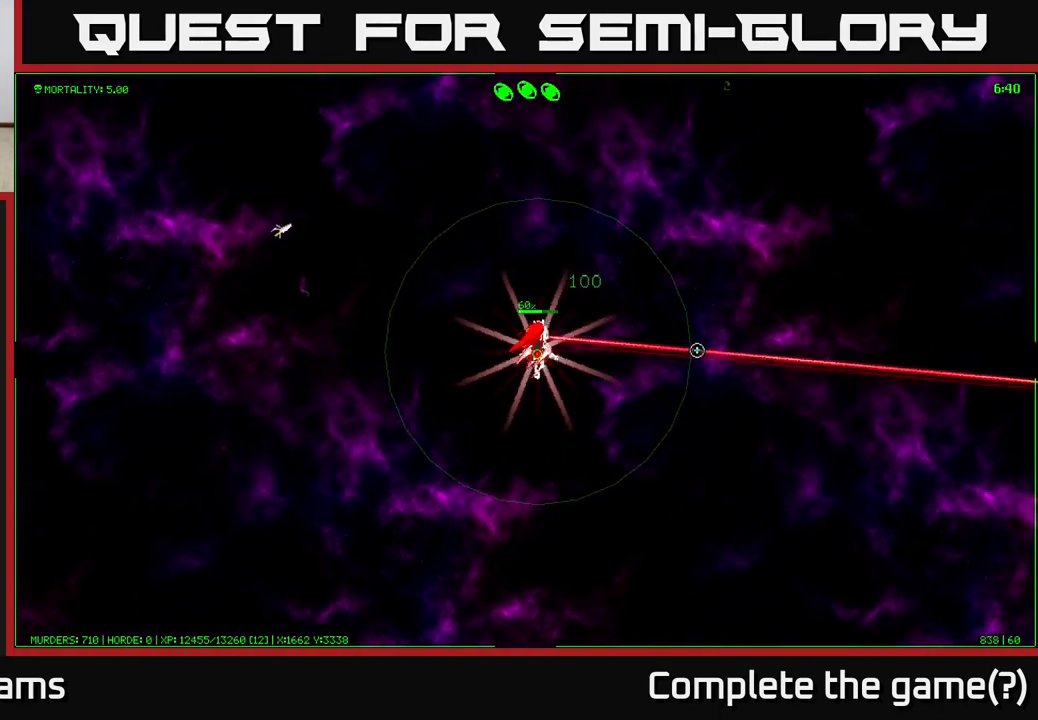
{"buttons": [], "left_stick": "up-left", "right_stick": "center", "events": [[250, "left_stick", "up-left"]]}
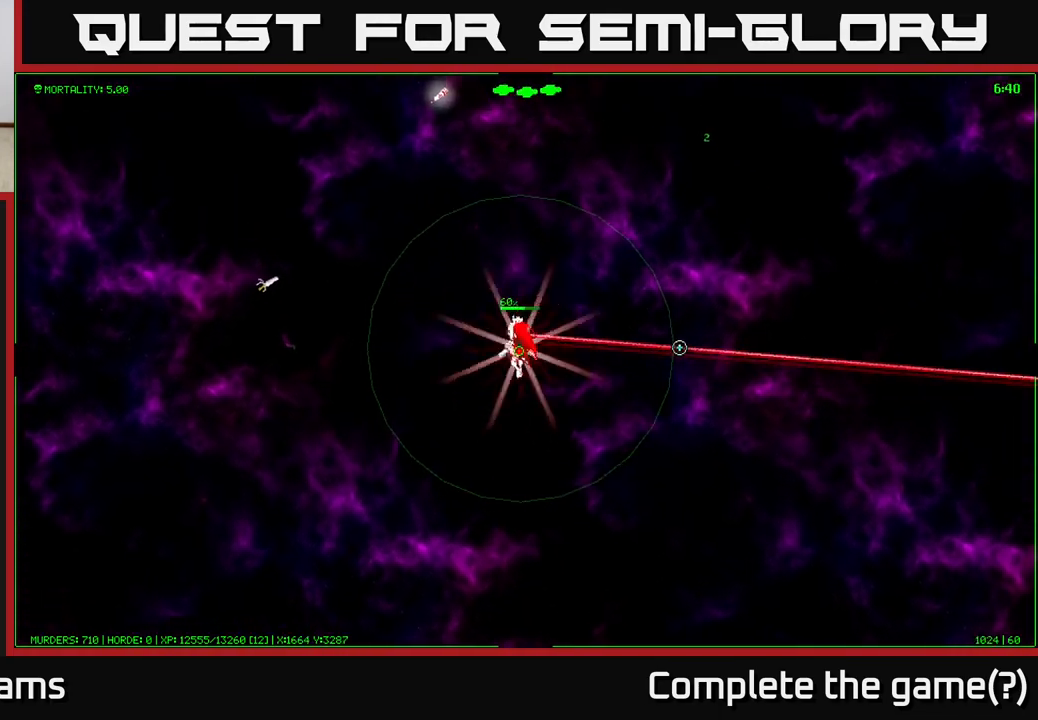
{"buttons": [], "left_stick": "up-left", "right_stick": "center", "events": [[50, "left_stick", "up"], [333, "left_stick", "up-left"]]}
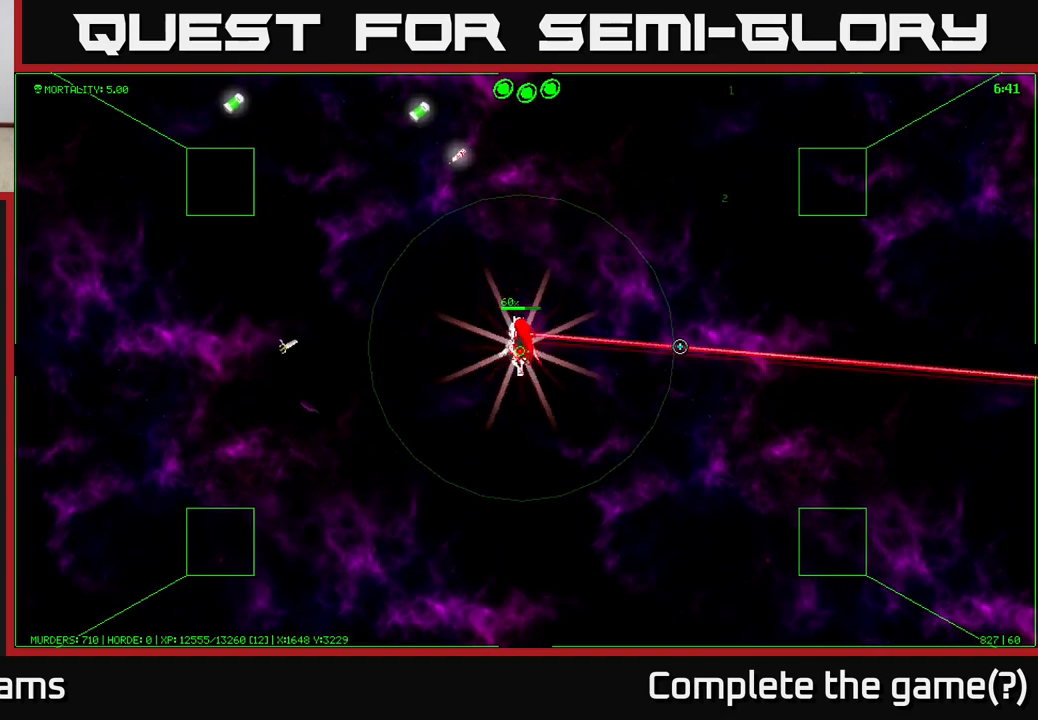
{"buttons": [], "left_stick": "up", "right_stick": "center", "events": [[333, "left_stick", "up"]]}
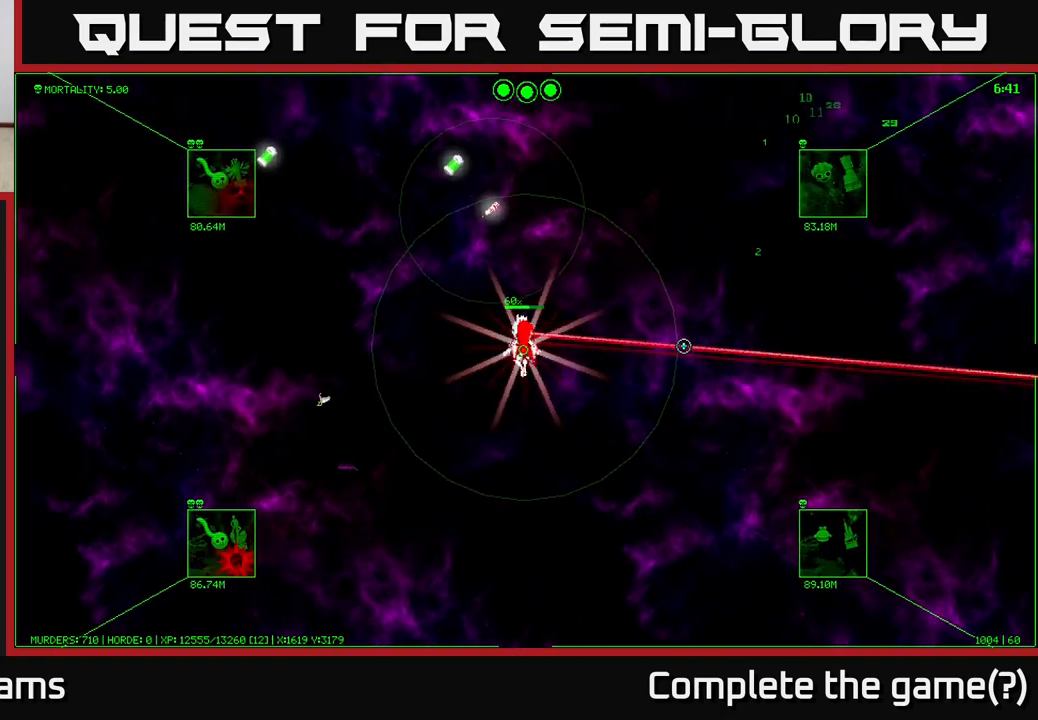
{"buttons": [], "left_stick": "up", "right_stick": "center", "events": []}
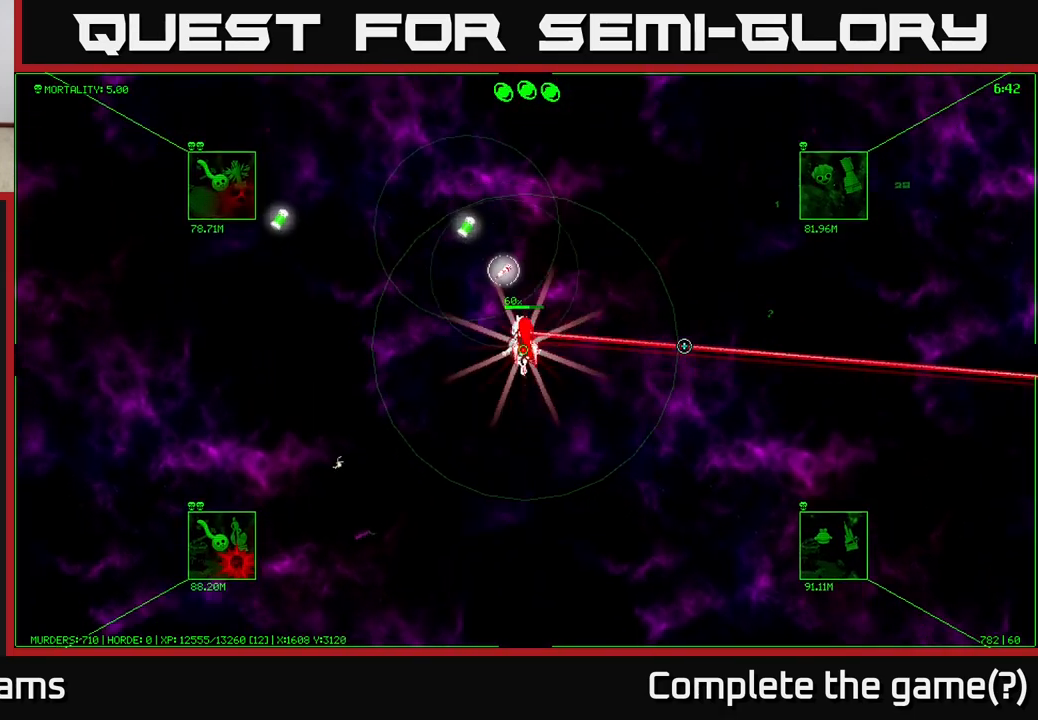
{"buttons": [], "left_stick": "up-left", "right_stick": "center", "events": [[317, "left_stick", "up-left"]]}
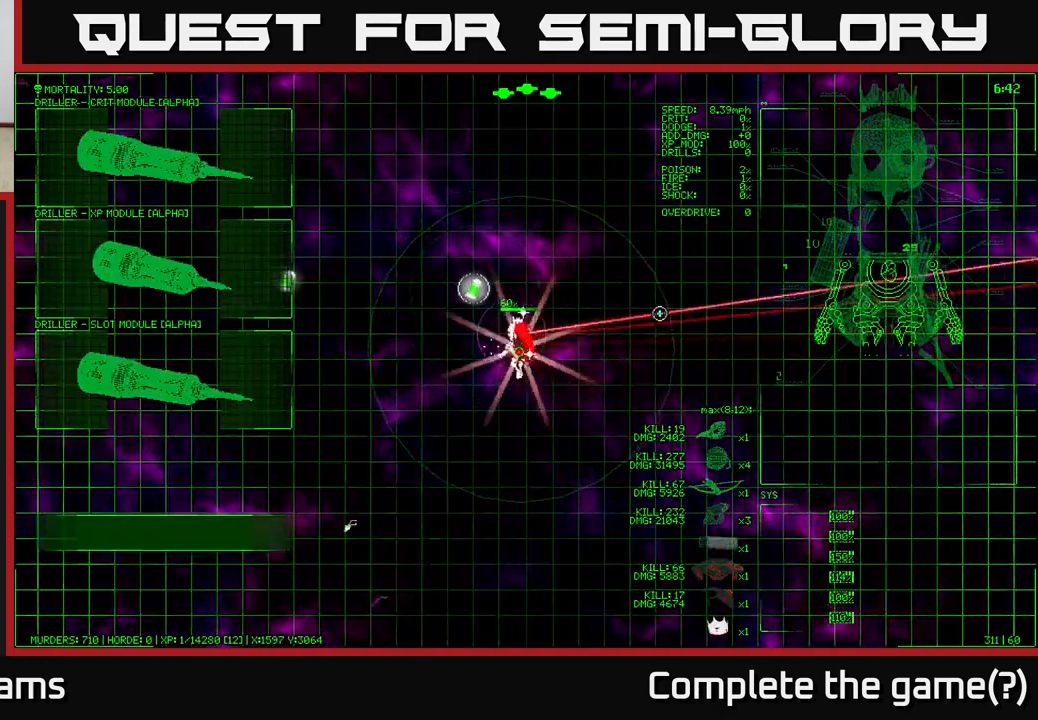
{"buttons": [], "left_stick": "up-left", "right_stick": "center", "events": []}
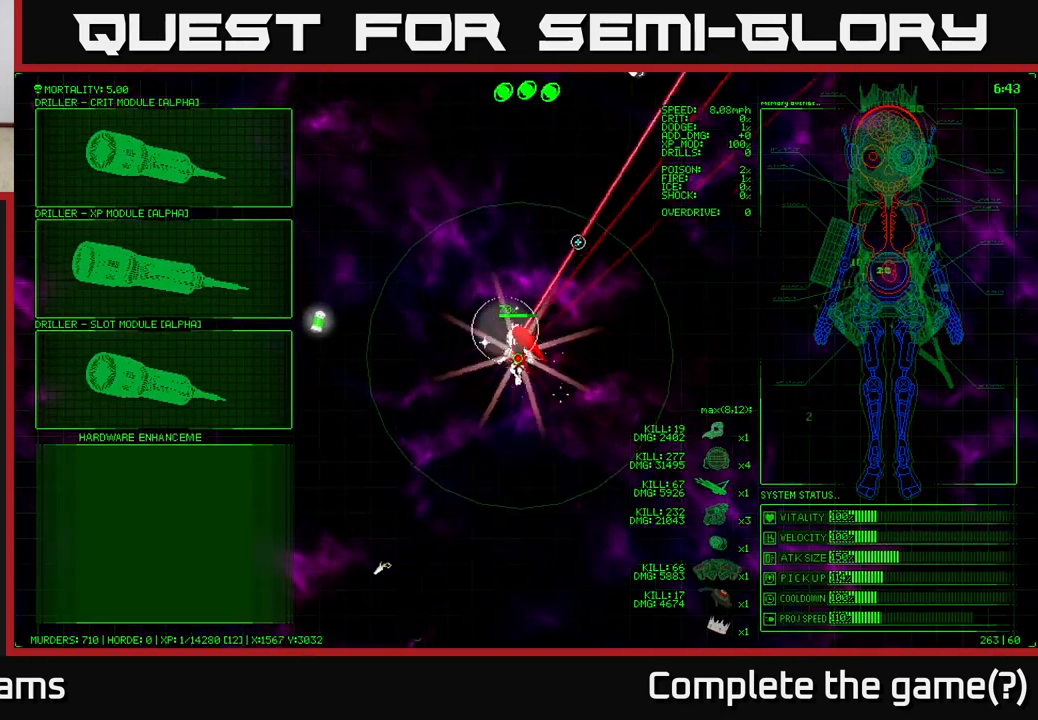
{"buttons": [], "left_stick": "left", "right_stick": "center", "events": [[117, "left_stick", "left"]]}
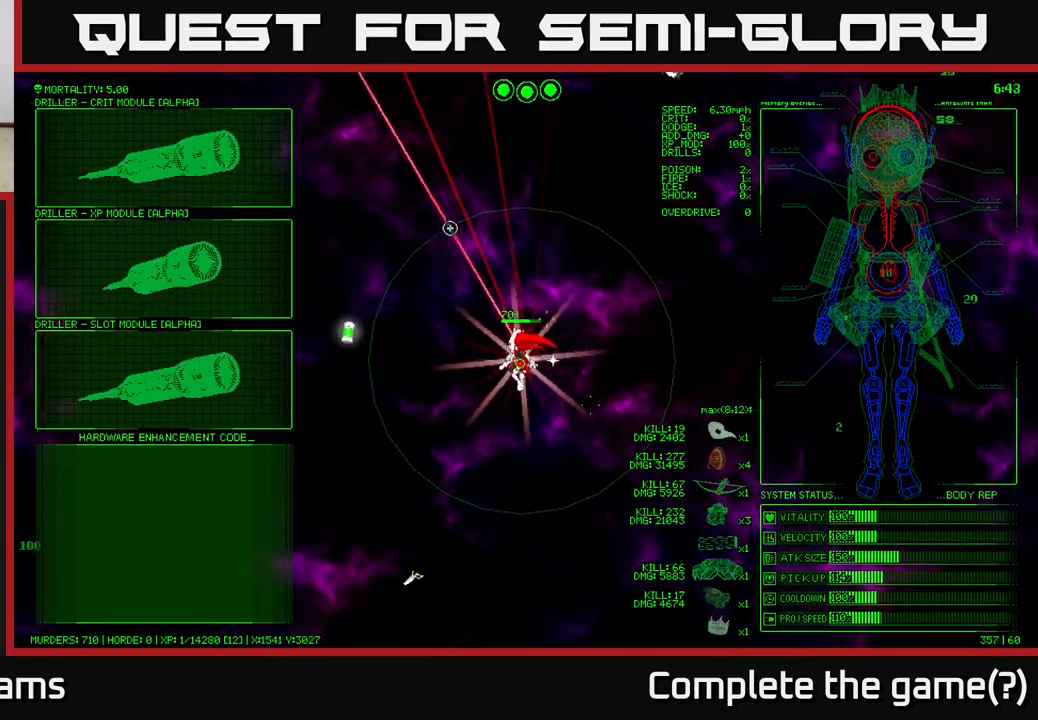
{"buttons": [], "left_stick": "left", "right_stick": "center", "events": [[83, "left_stick", "center"], [300, "left_stick", "left"]]}
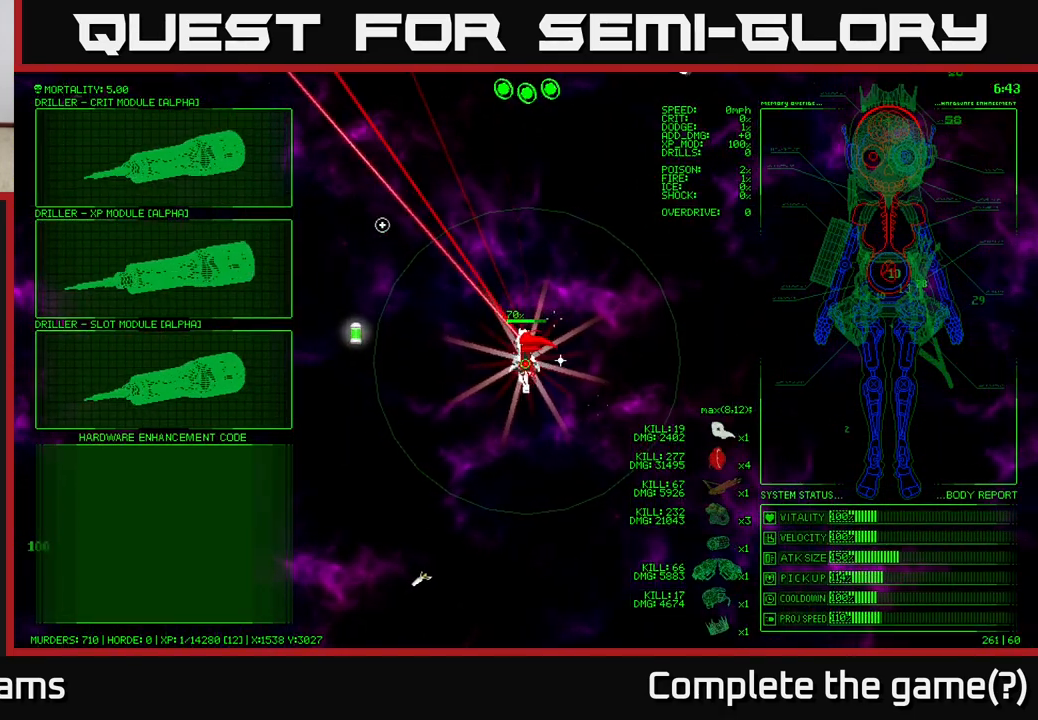
{"buttons": [], "left_stick": "center", "right_stick": "center", "events": [[483, "left_stick", "center"]]}
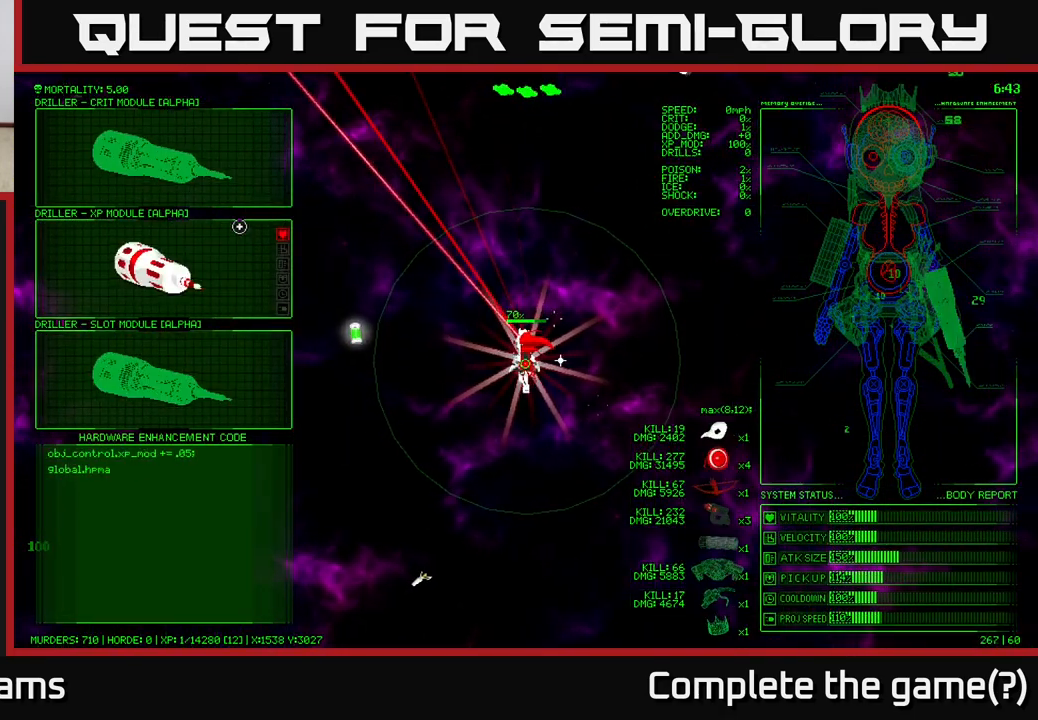
{"buttons": [], "left_stick": "up", "right_stick": "center", "events": [[367, "left_stick", "up"]]}
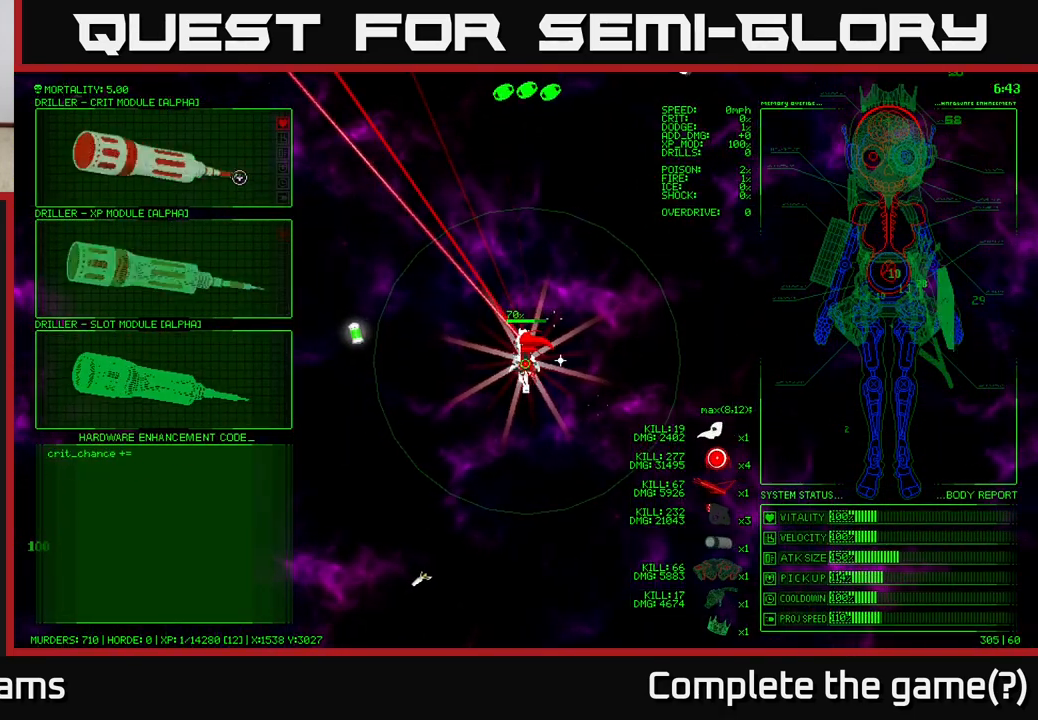
{"buttons": [], "left_stick": "center", "right_stick": "center", "events": [[133, "left_stick", "center"]]}
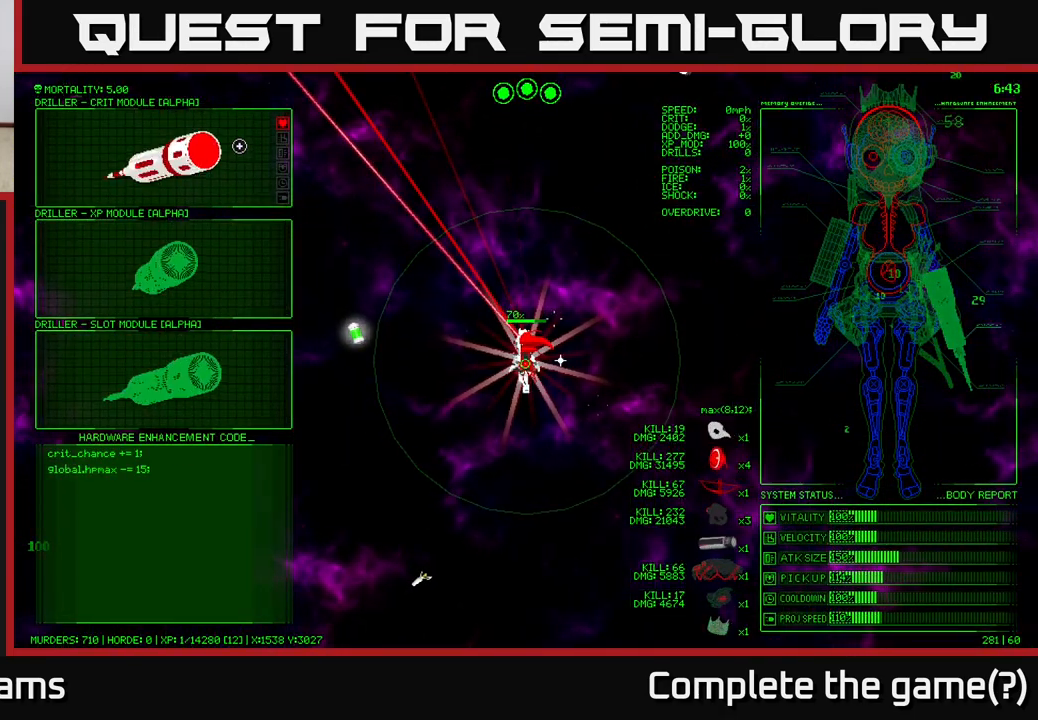
{"buttons": [], "left_stick": "center", "right_stick": "center", "events": []}
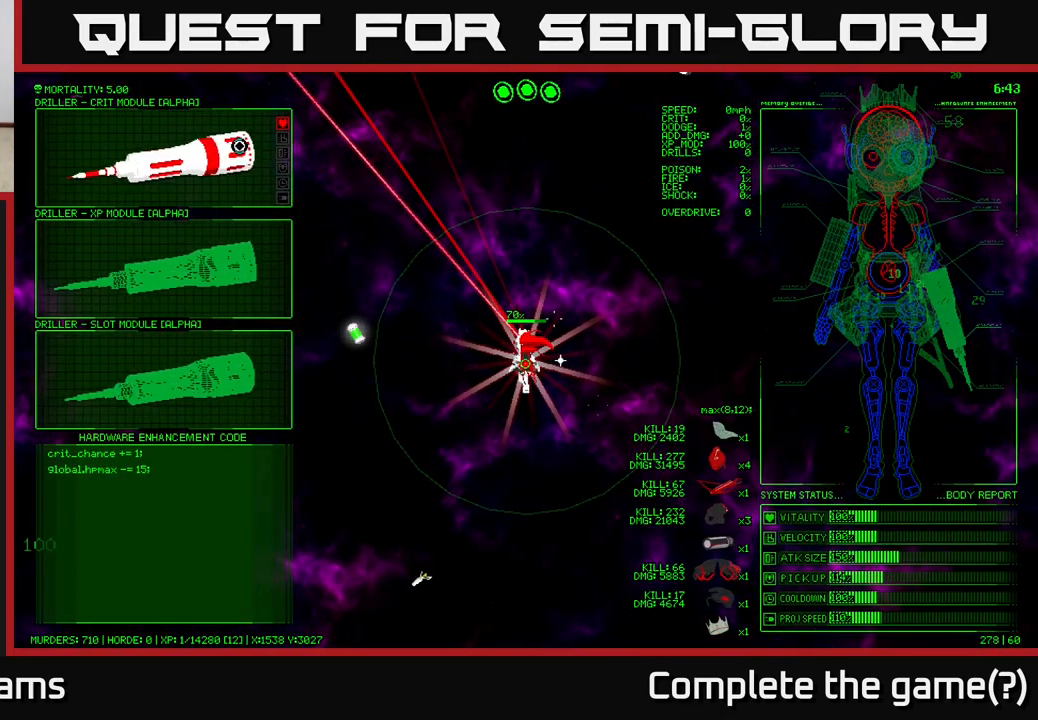
{"buttons": [], "left_stick": "center", "right_stick": "center", "events": []}
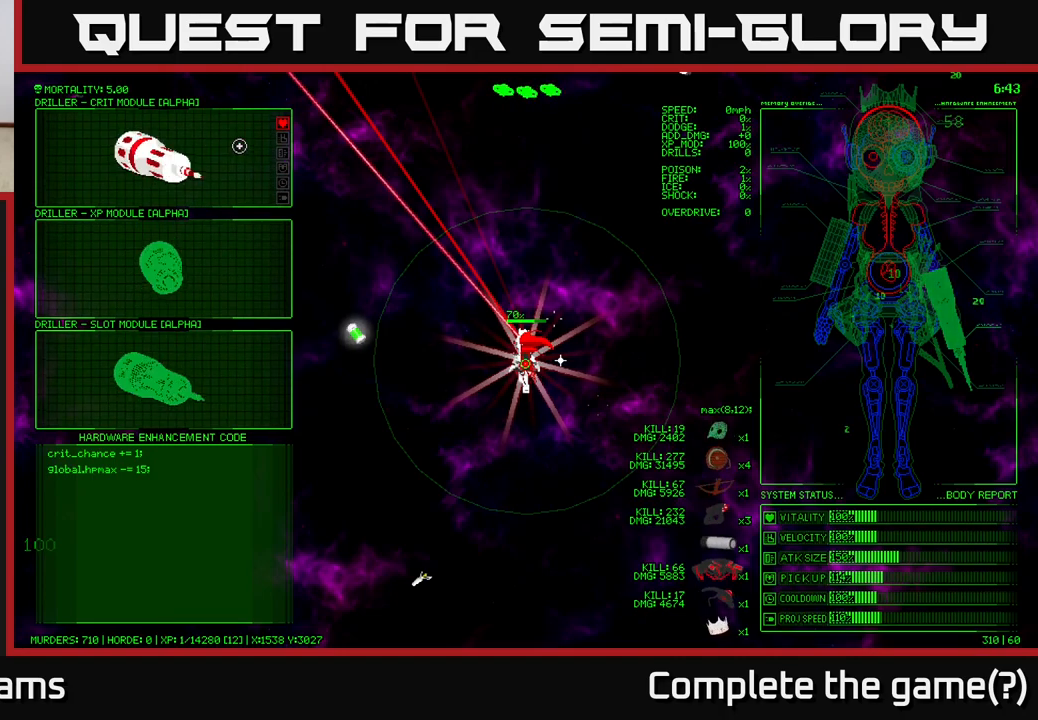
{"buttons": [], "left_stick": "center", "right_stick": "center", "events": []}
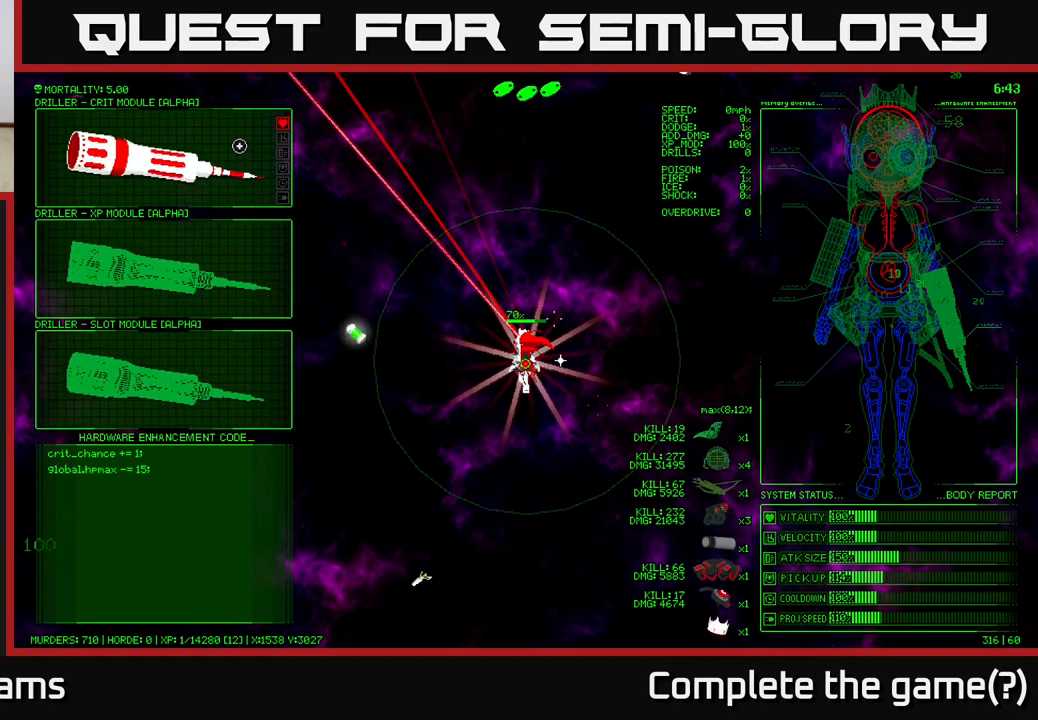
{"buttons": [], "left_stick": "center", "right_stick": "center", "events": []}
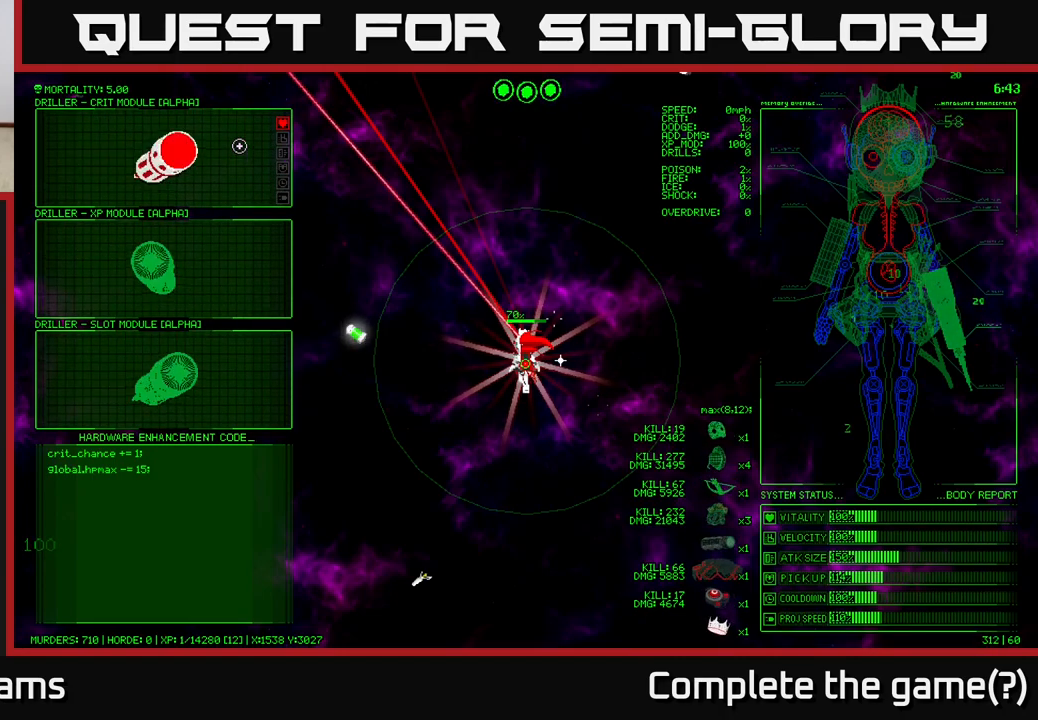
{"buttons": [], "left_stick": "center", "right_stick": "center", "events": []}
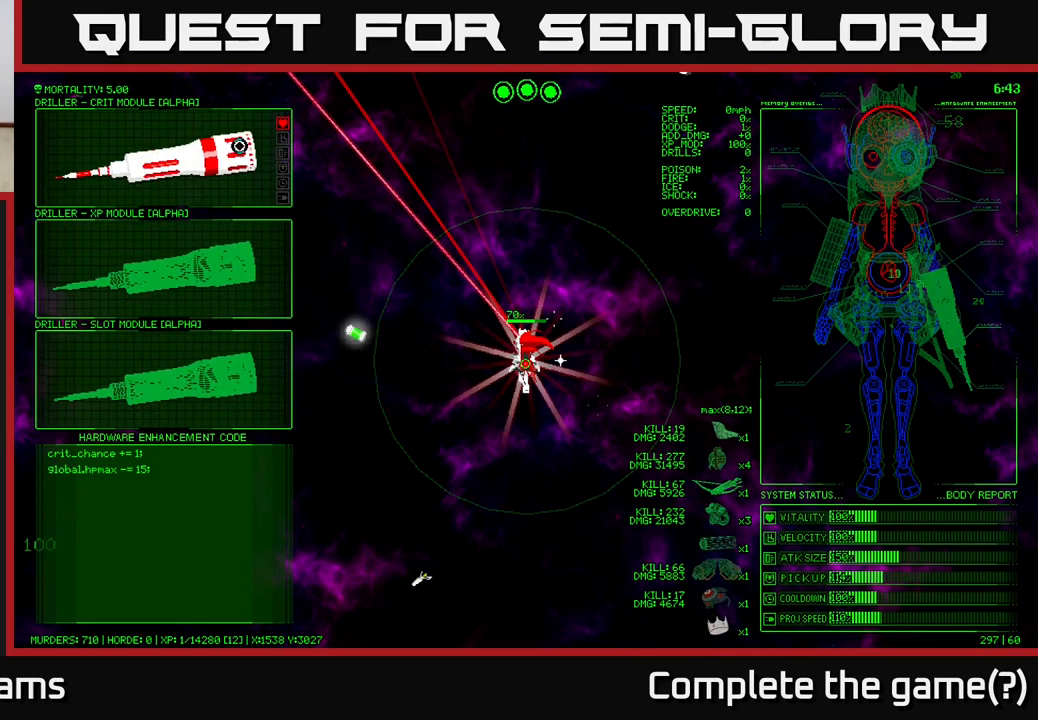
{"buttons": [], "left_stick": "center", "right_stick": "center", "events": []}
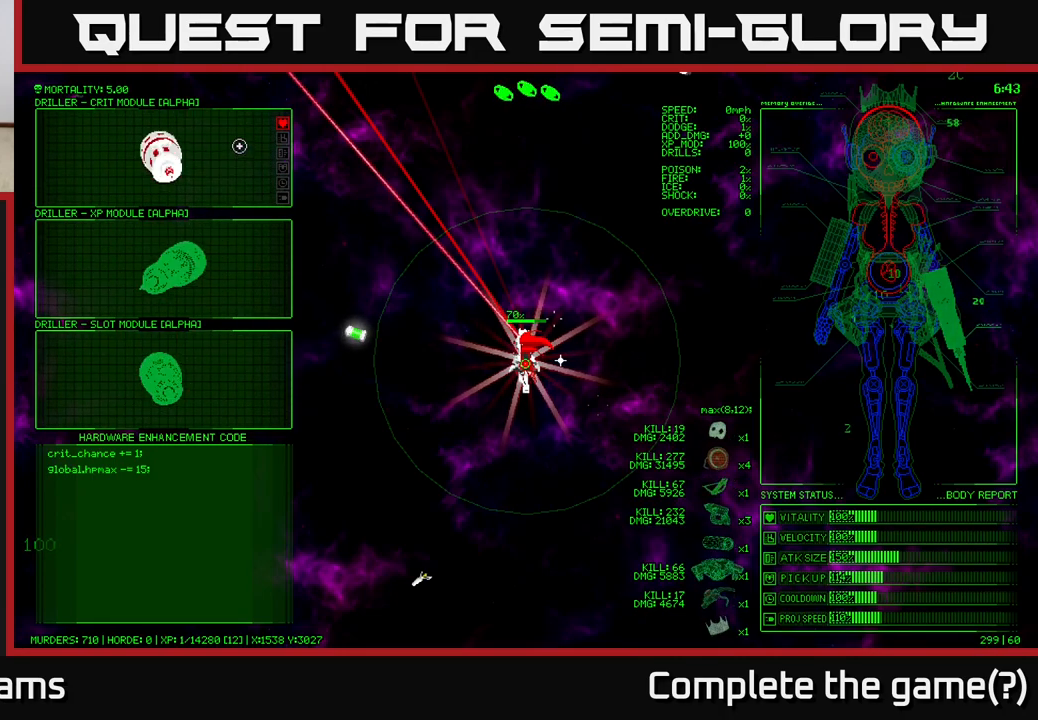
{"buttons": [], "left_stick": "center", "right_stick": "center", "events": [[33, "left_stick", "down"], [433, "left_stick", "center"]]}
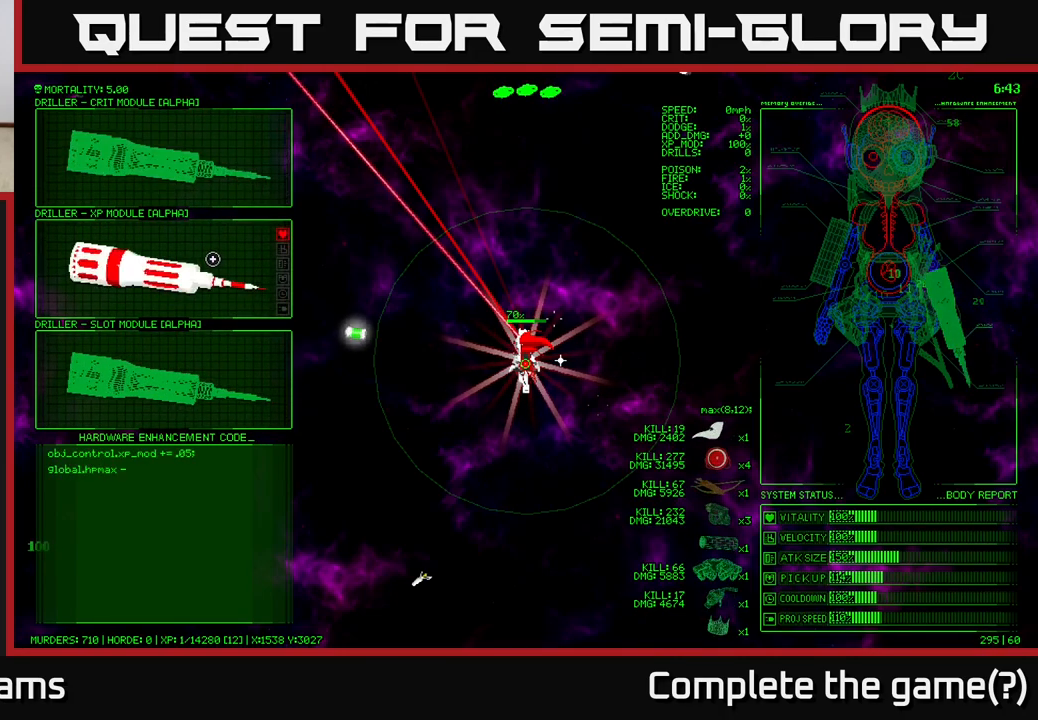
{"buttons": [], "left_stick": "up", "right_stick": "center", "events": [[333, "left_stick", "up"]]}
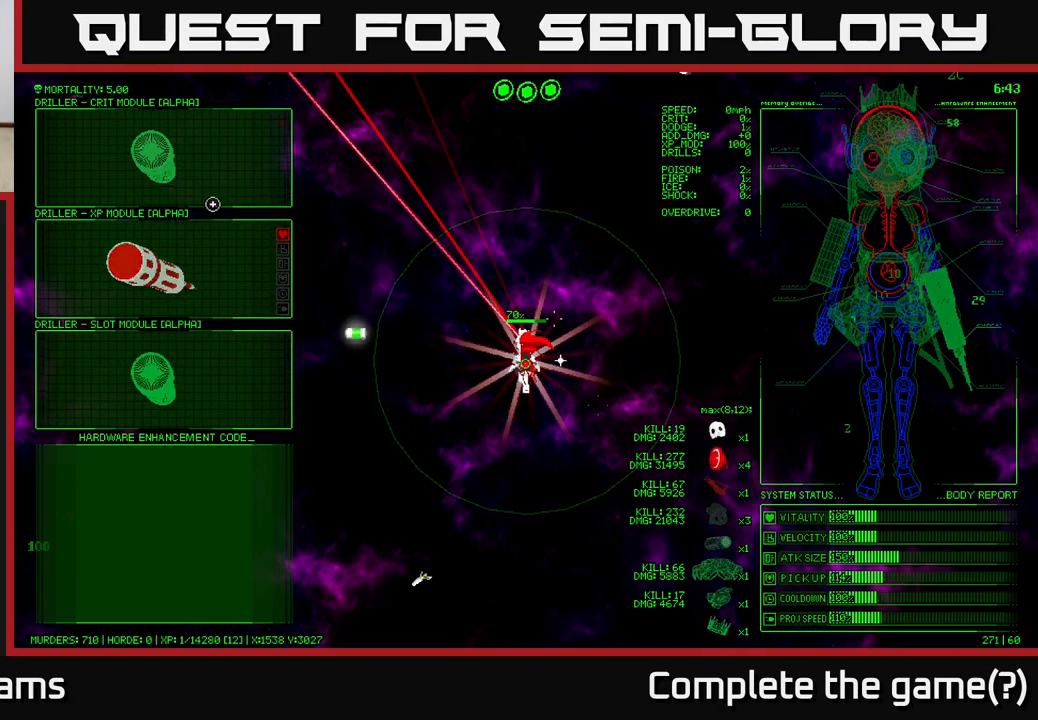
{"buttons": [], "left_stick": "down", "right_stick": "center", "events": [[67, "left_stick", "center"], [433, "left_stick", "down"]]}
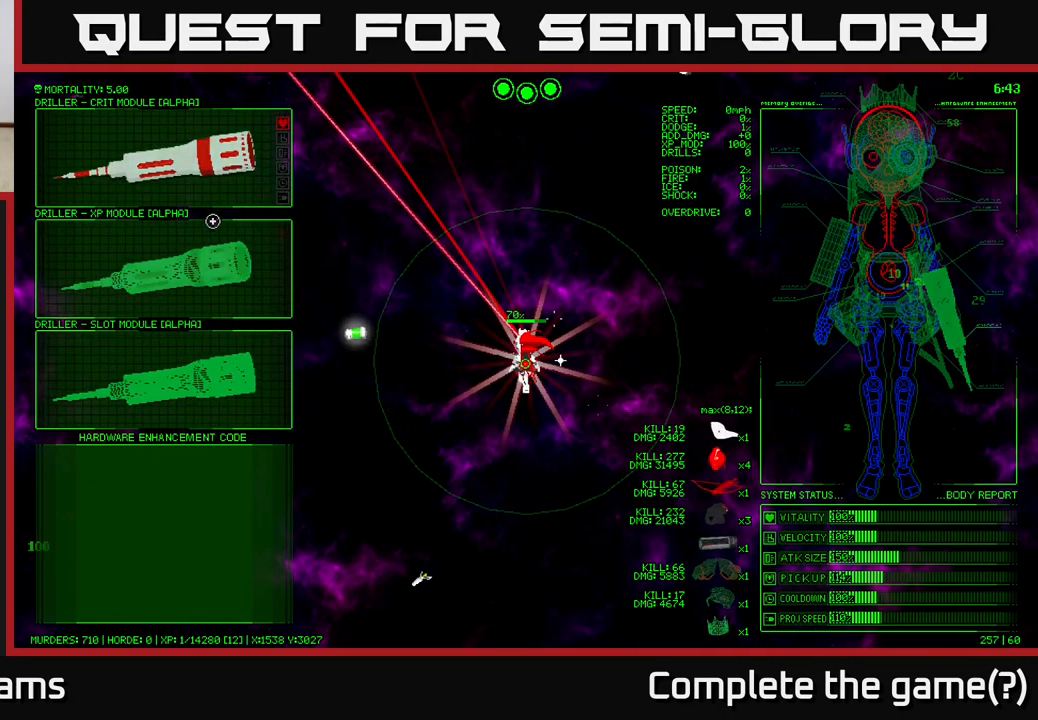
{"buttons": [], "left_stick": "center", "right_stick": "center", "events": [[433, "left_stick", "center"]]}